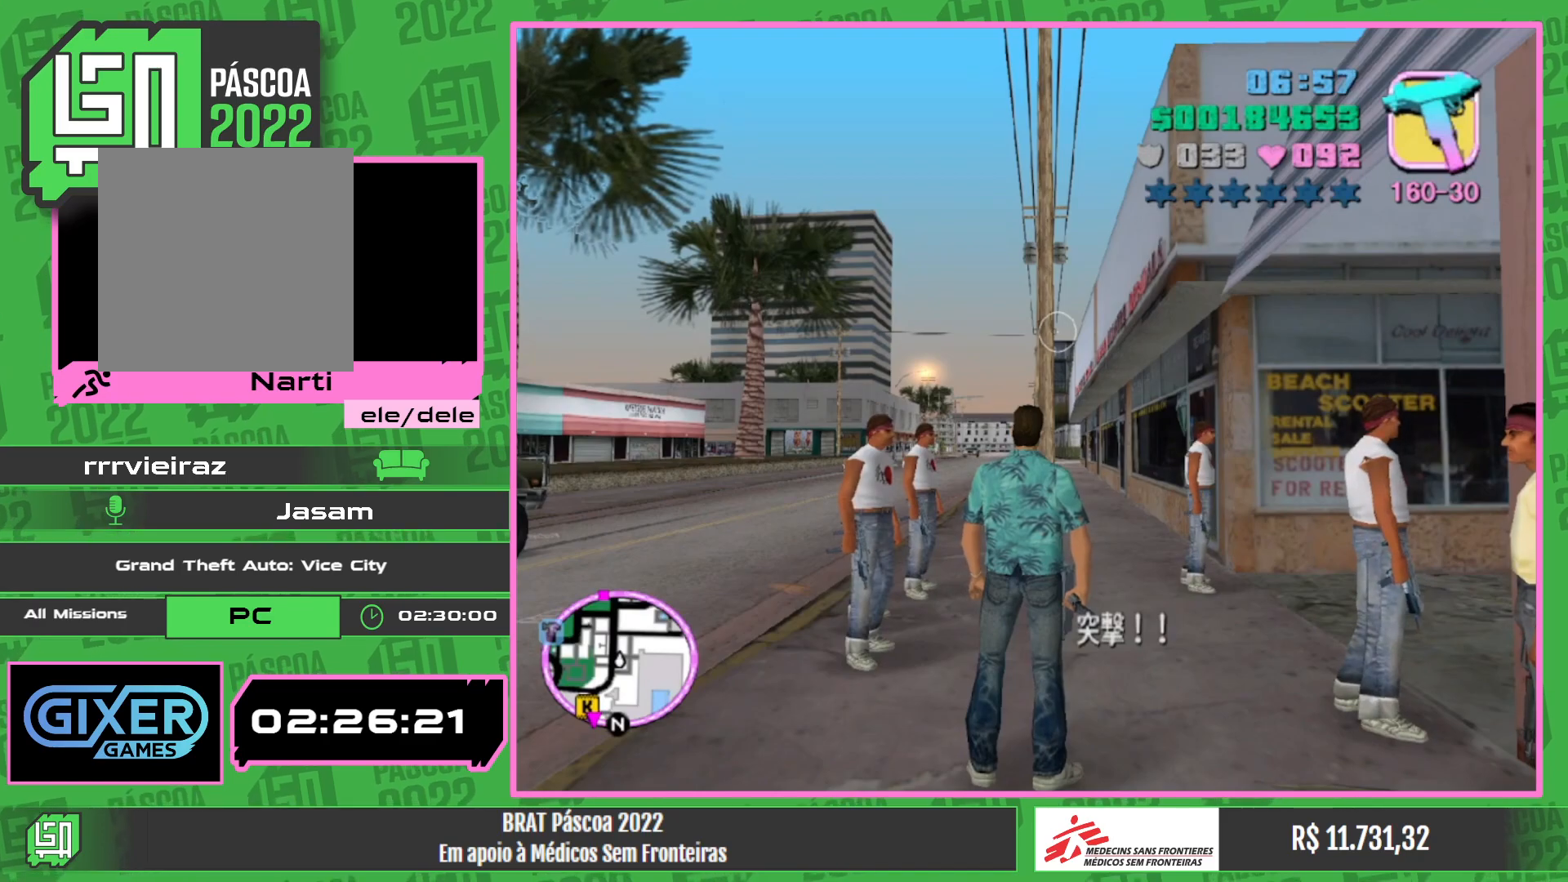
Gameplay with keyboard and mouse; each line is a JSON object with the keys and mouse buttons held at the frame after it. "events" lists presses ("down") and releases ("up") of "w", "mouse_left", "mouse_wheel" and "mouse_right" between this image and that frame as [ms after this image, input, new state], when the widget could be followed in between. "mouse_left", "mouse_wheel", "mouse_right" = the "left", "wheel", "right" buttons of the "mouse" list. No other keys are recorded. "wheel" means that the mouse wheel is clicked or scrolled. Mouse movement is not recorded.
{"keys": ["w"], "mouse": [], "events": [[117, "w", "down"]]}
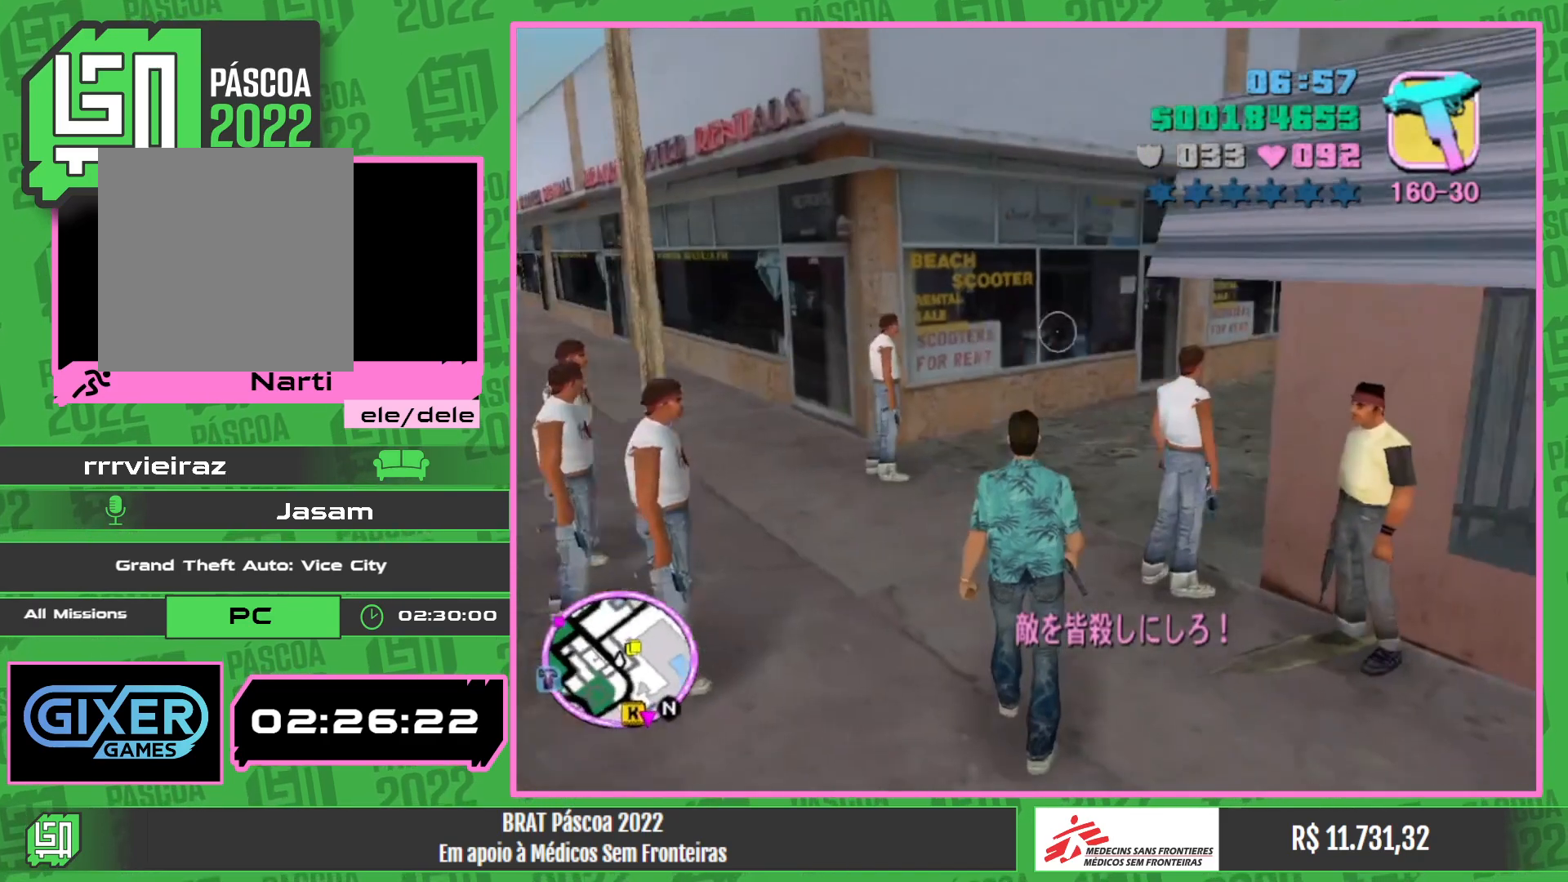
{"keys": ["w"], "mouse": [], "events": []}
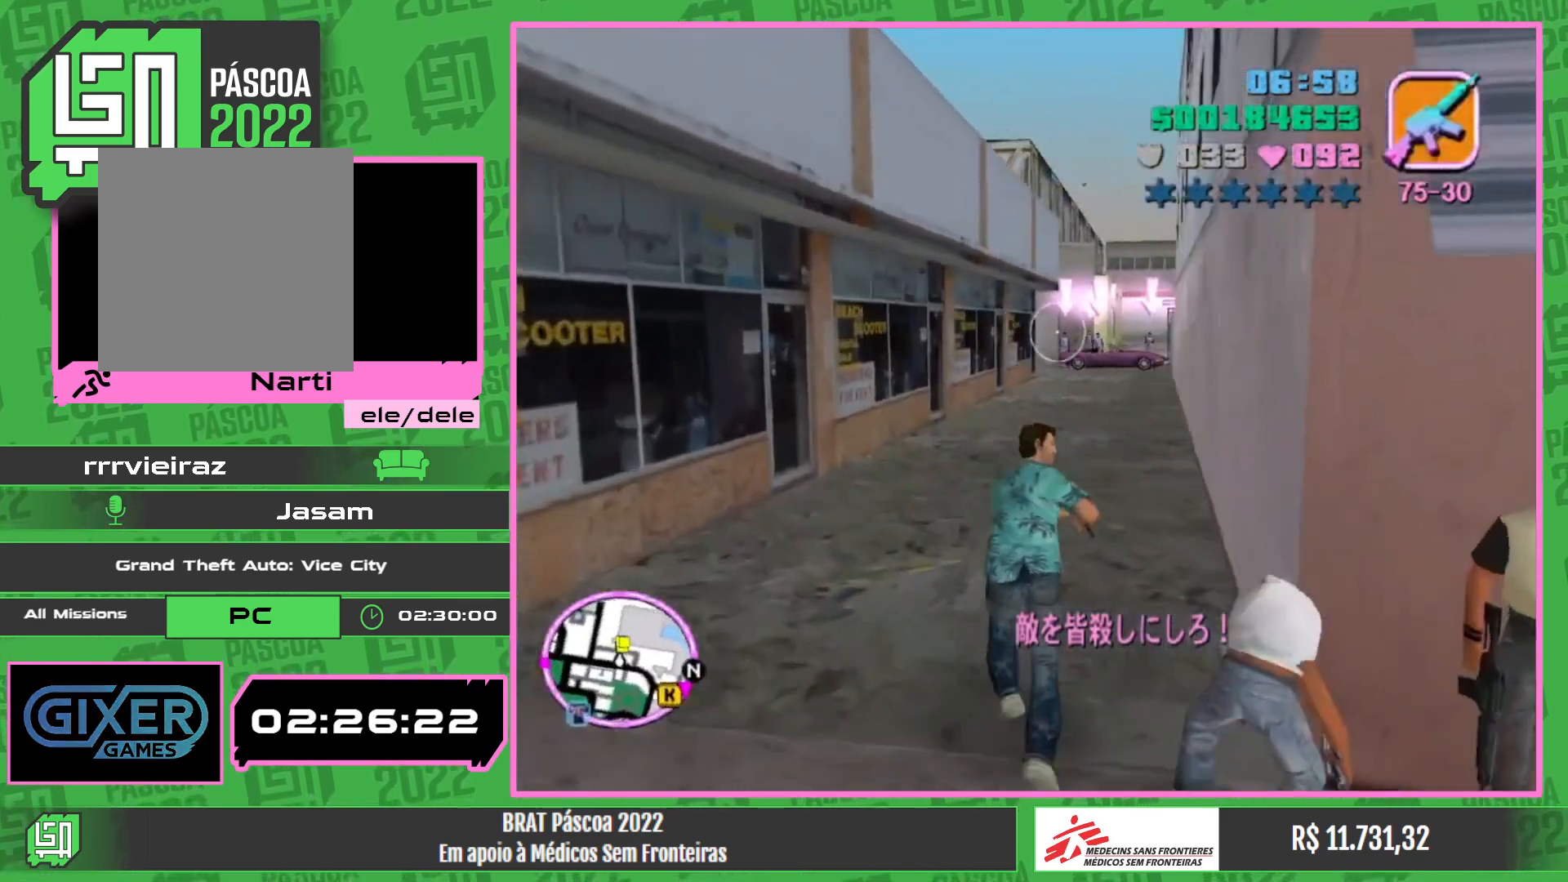
{"keys": ["w"], "mouse": [], "events": []}
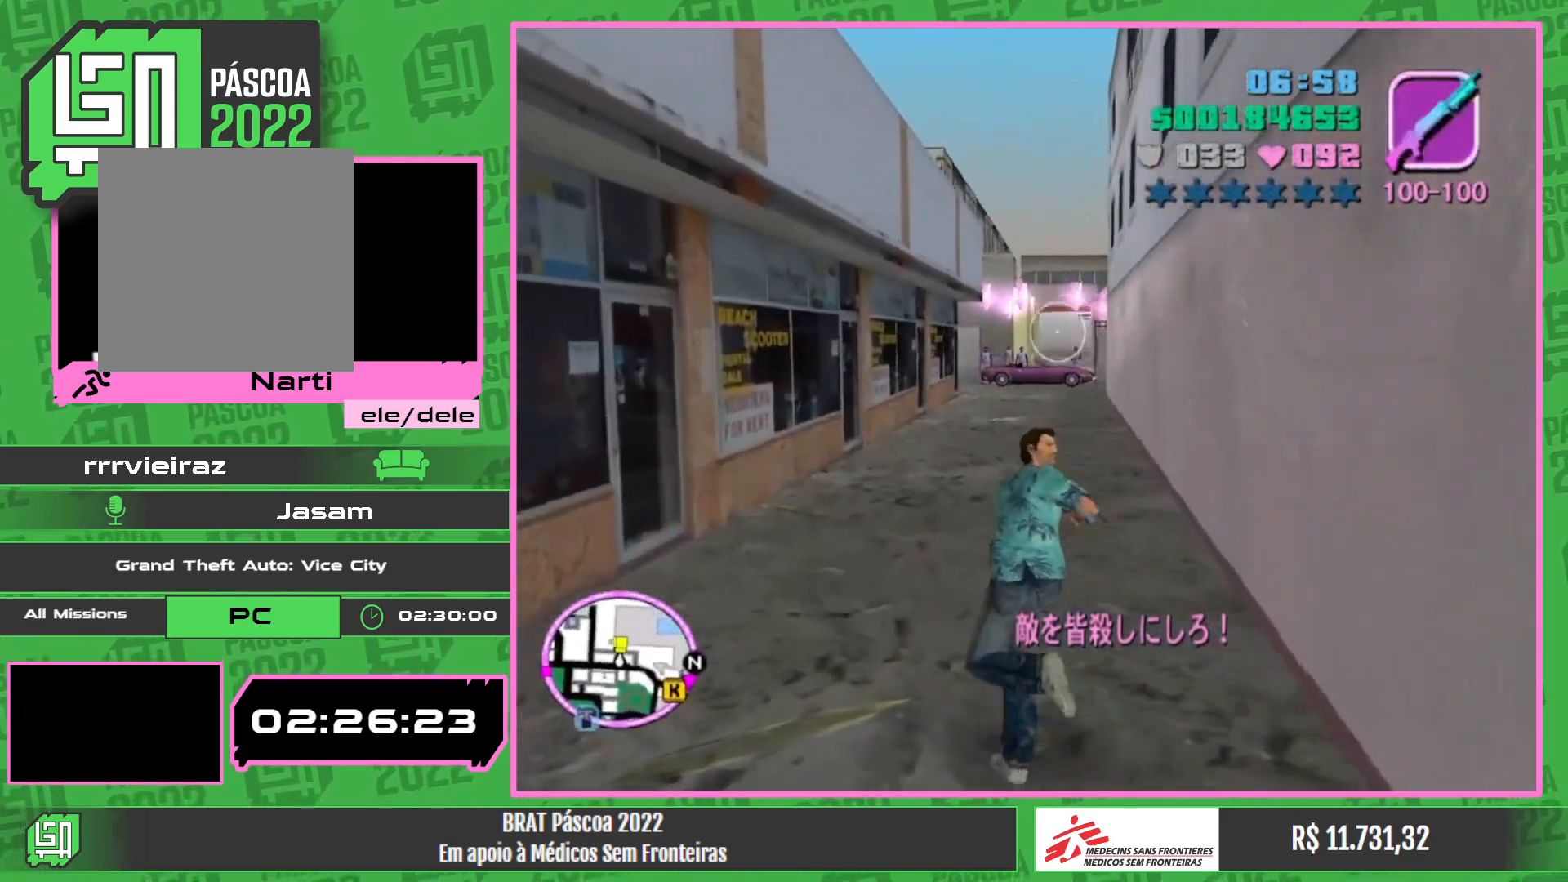
{"keys": [], "mouse": ["left"], "events": [[384, "w", "up"], [450, "mouse_left", "down"]]}
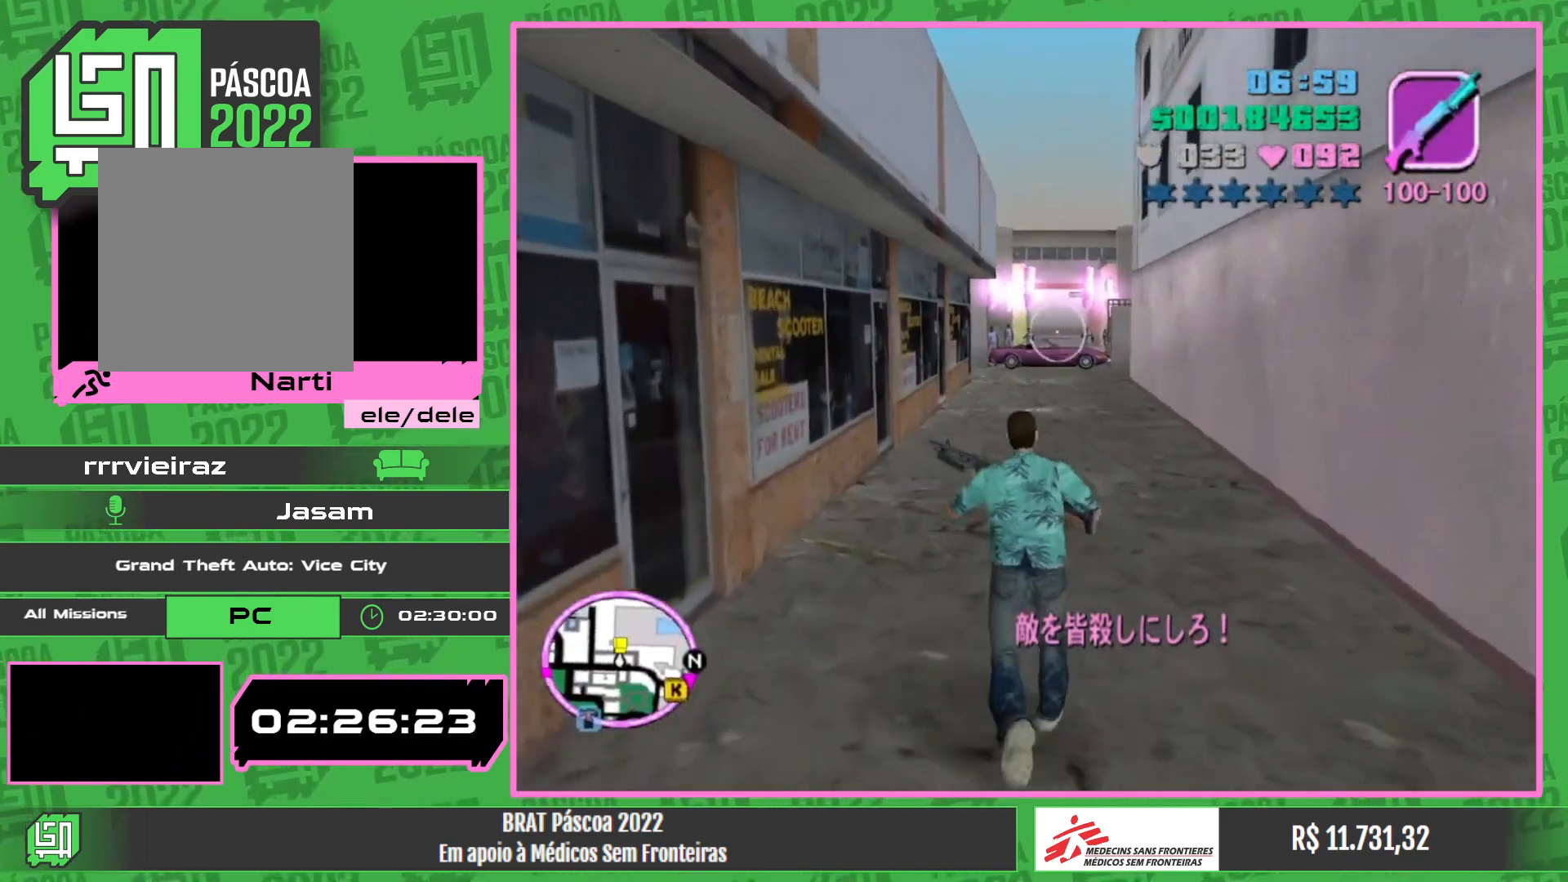
{"keys": [], "mouse": ["left"], "events": []}
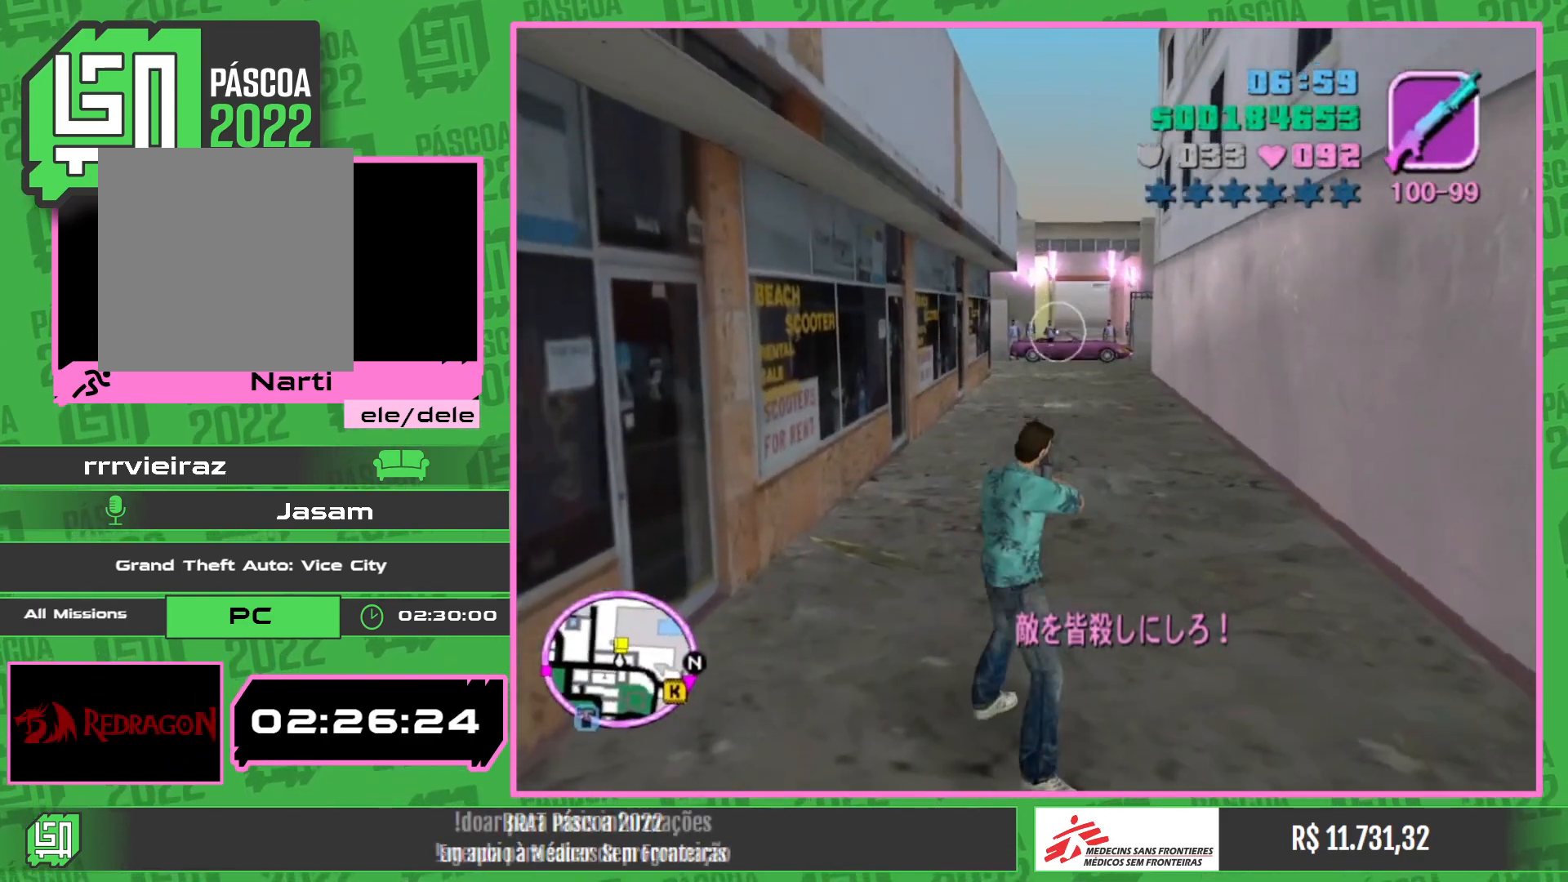
{"keys": [], "mouse": ["left"], "events": []}
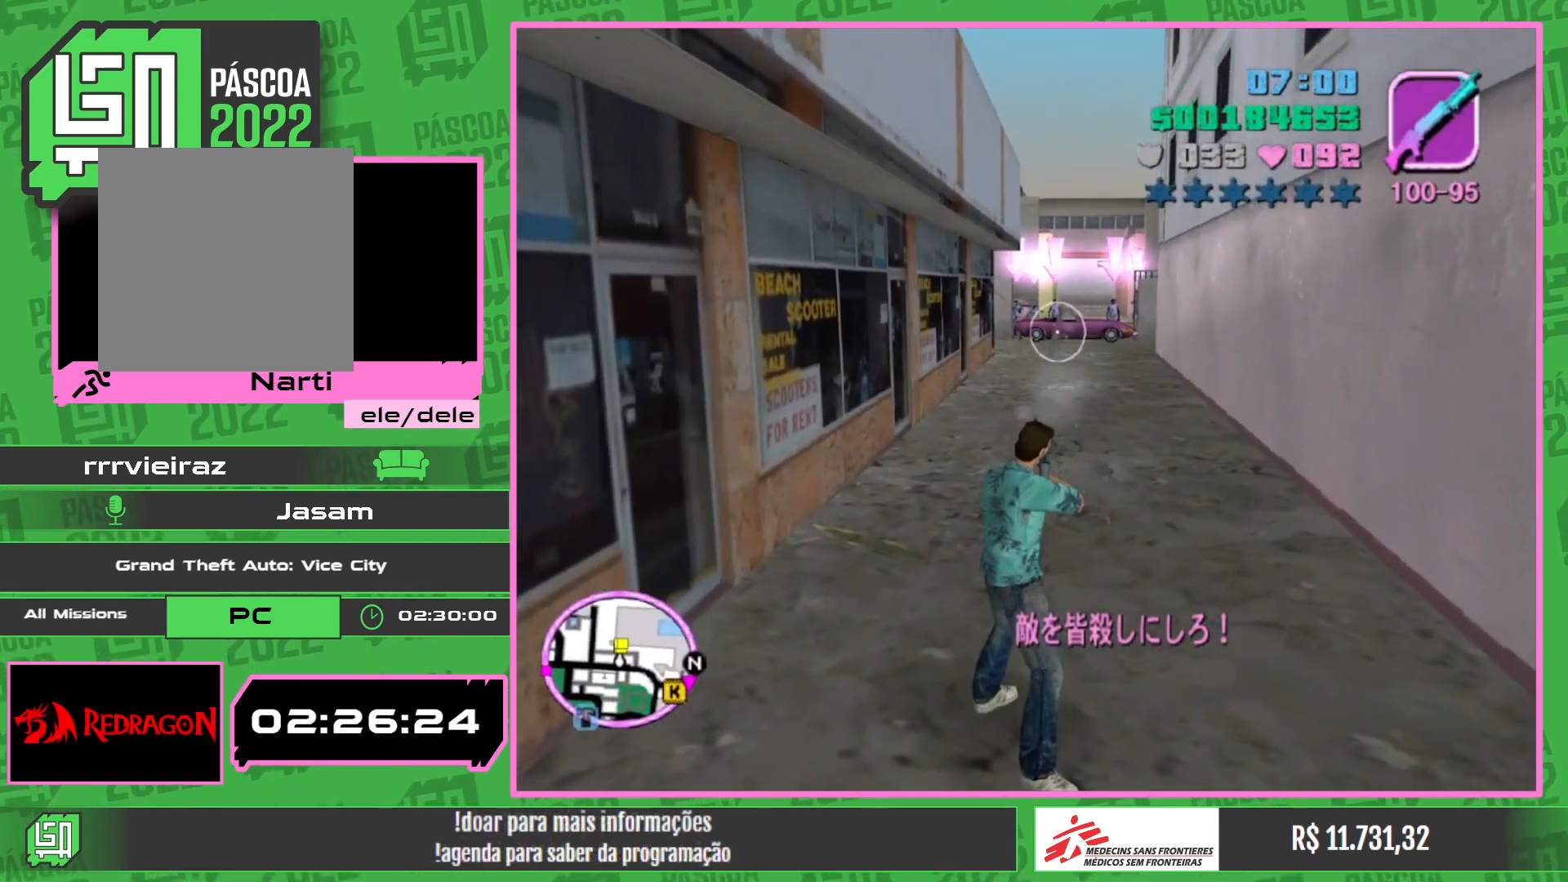
{"keys": [], "mouse": ["left"], "events": []}
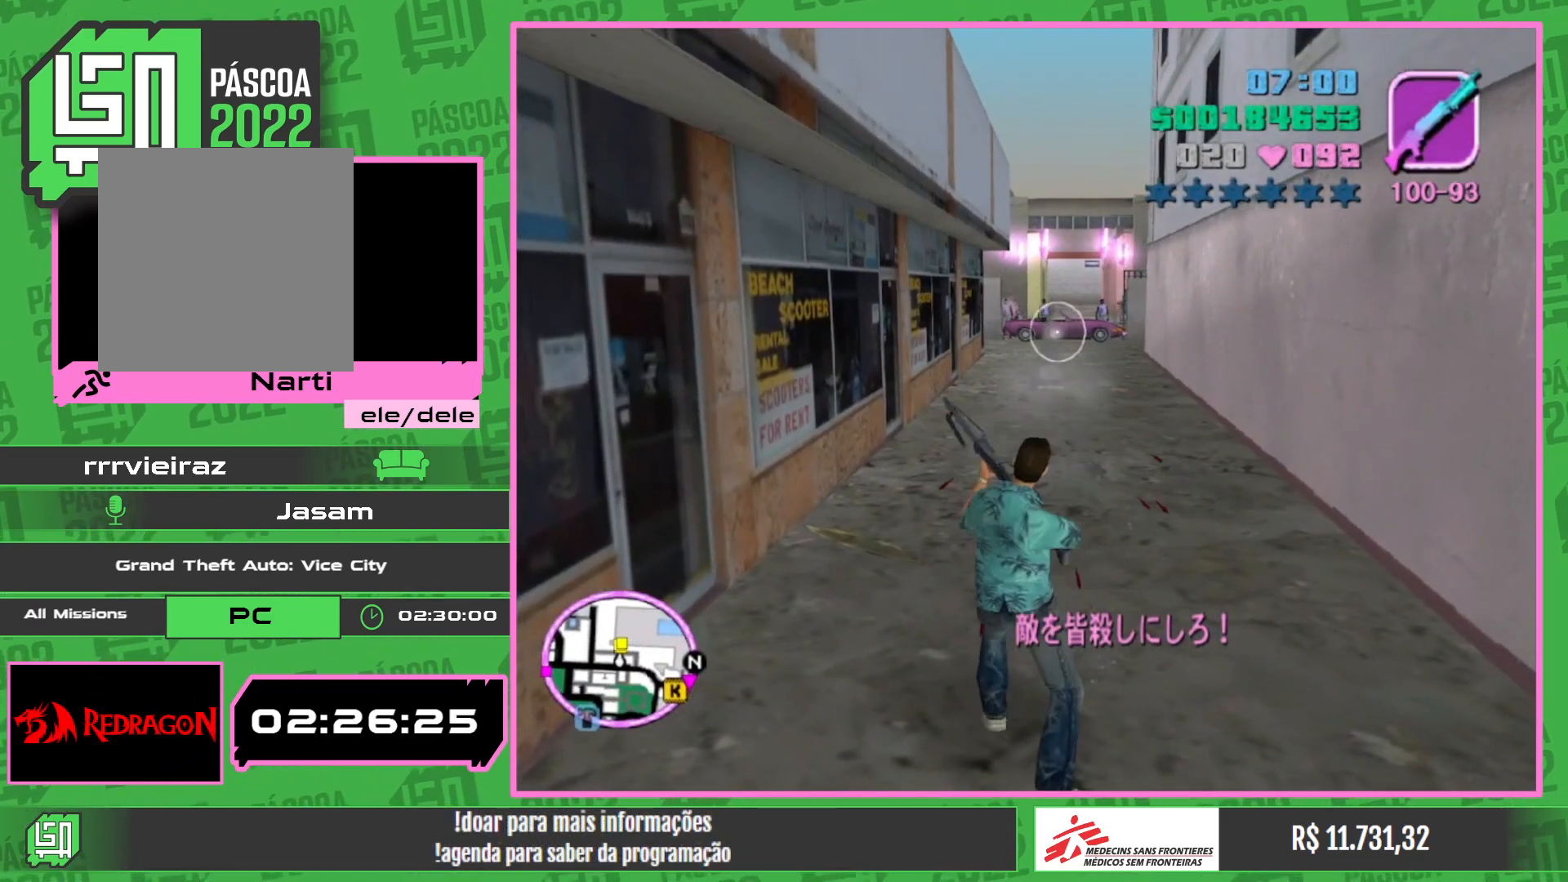
{"keys": [], "mouse": ["left"], "events": []}
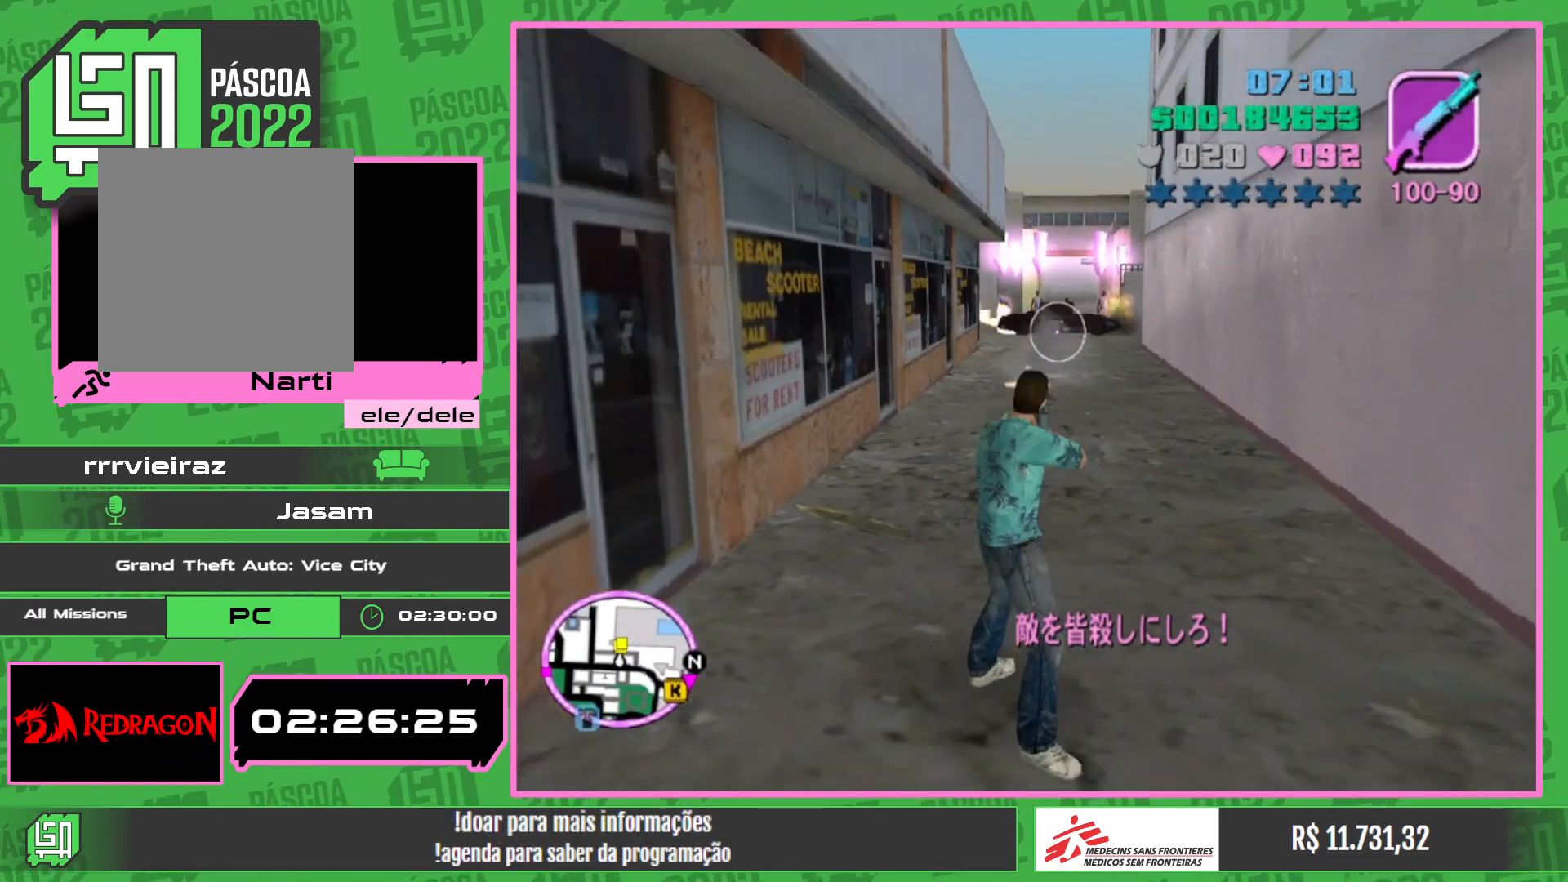
{"keys": [], "mouse": ["left"], "events": []}
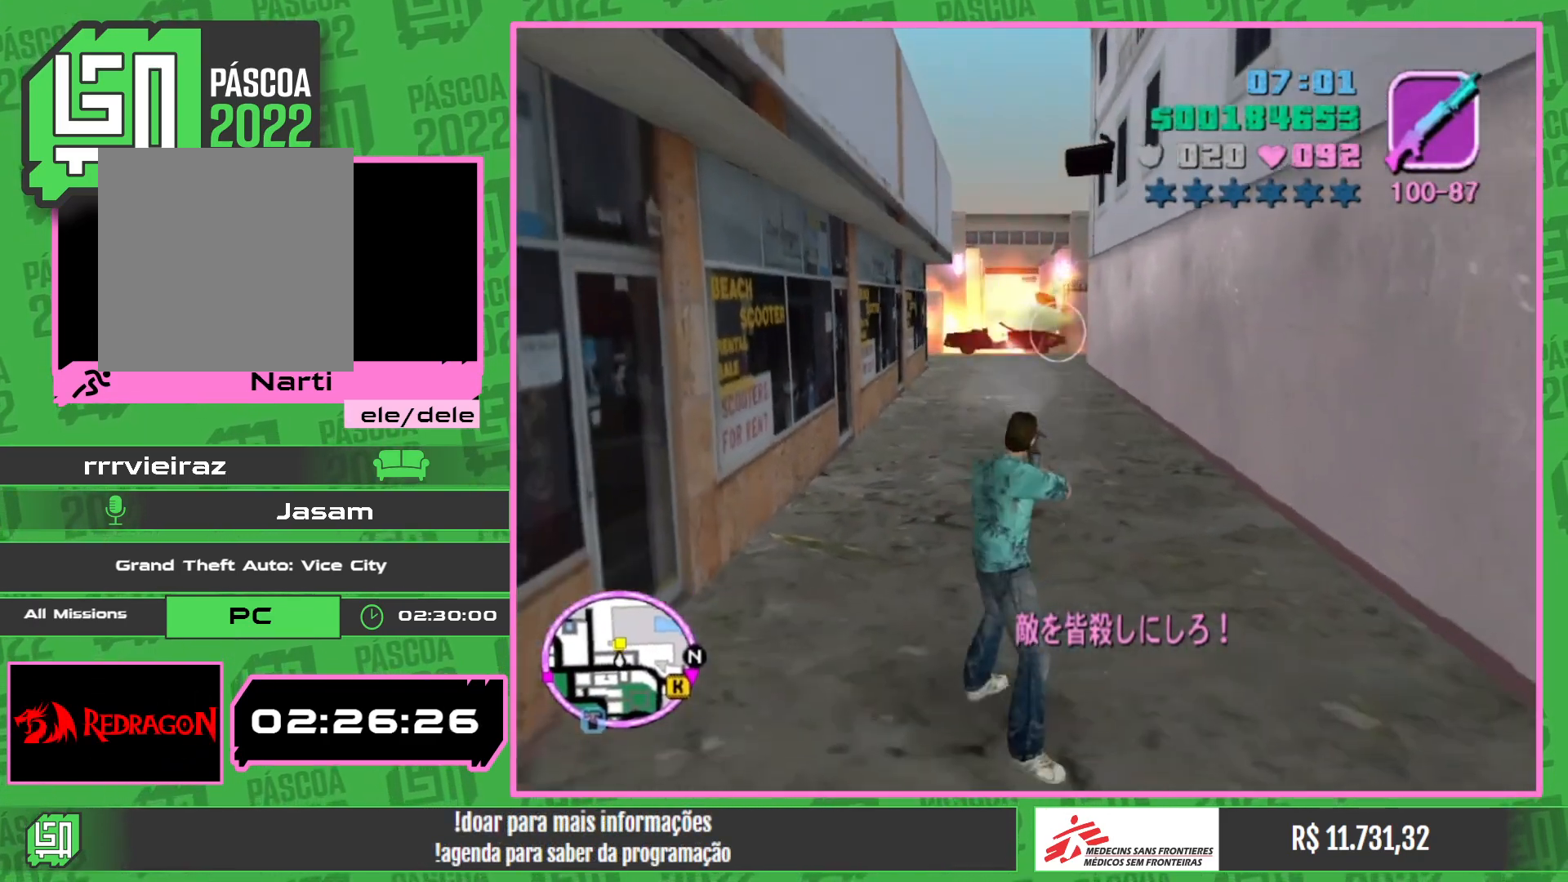
{"keys": [], "mouse": ["left"], "events": []}
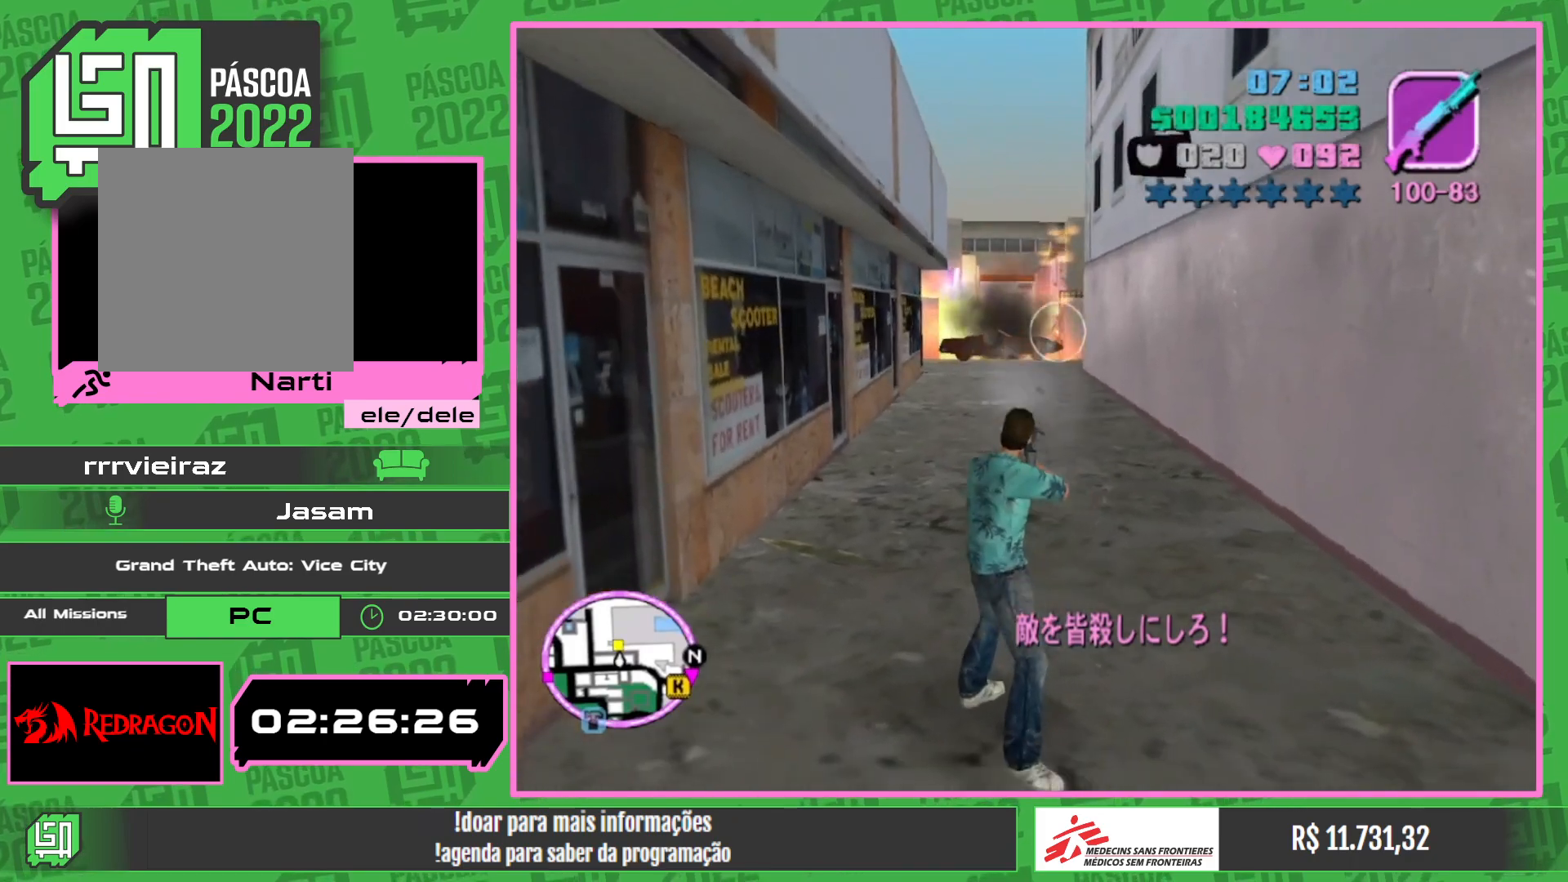
{"keys": [], "mouse": ["left"], "events": []}
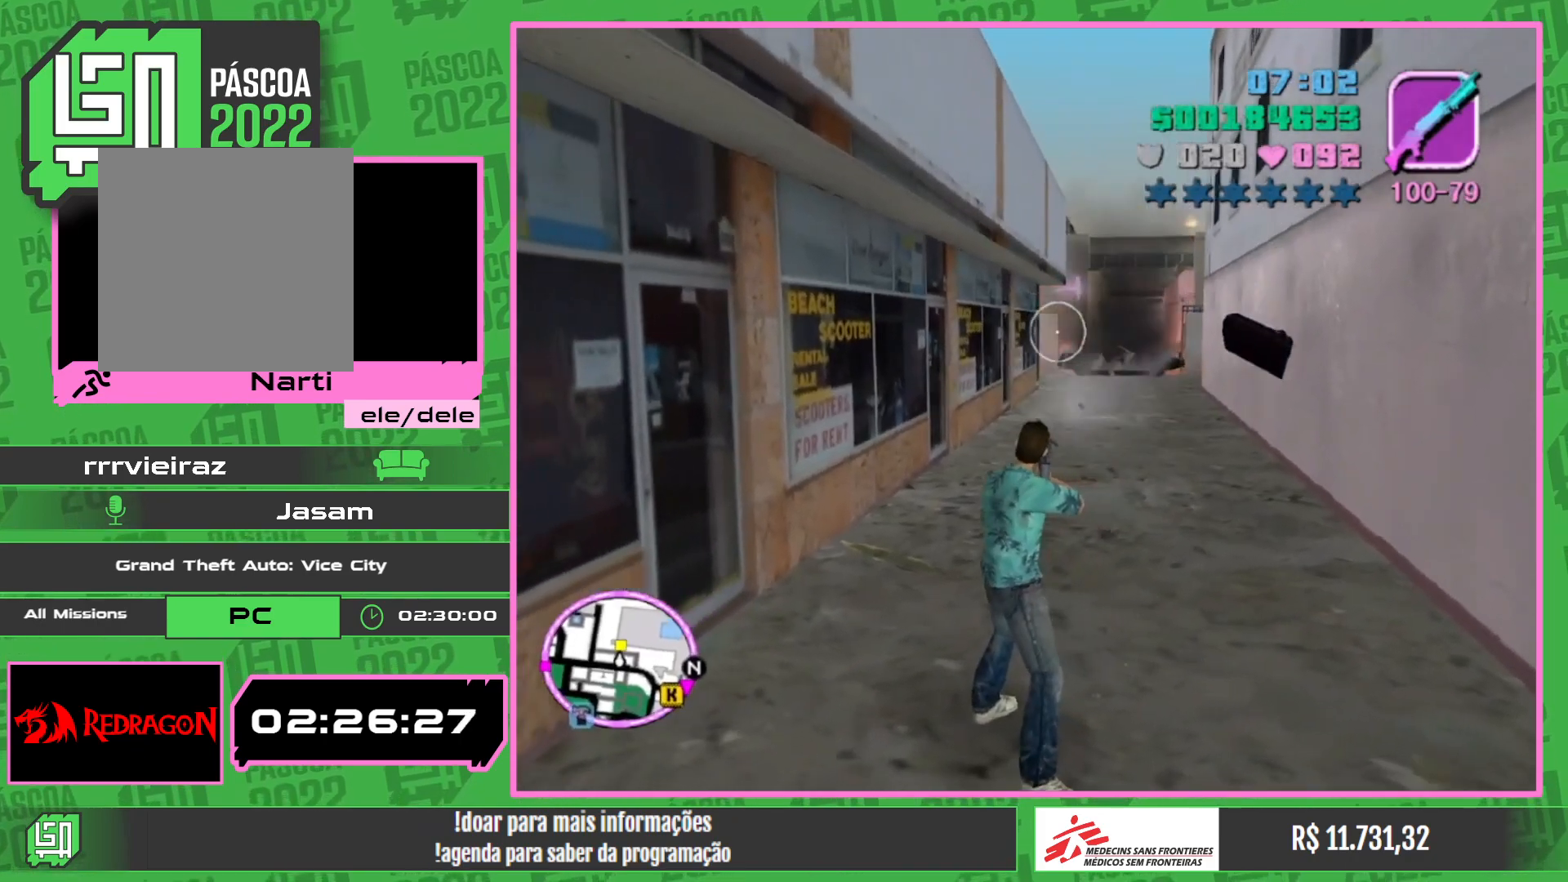
{"keys": [], "mouse": ["left"], "events": []}
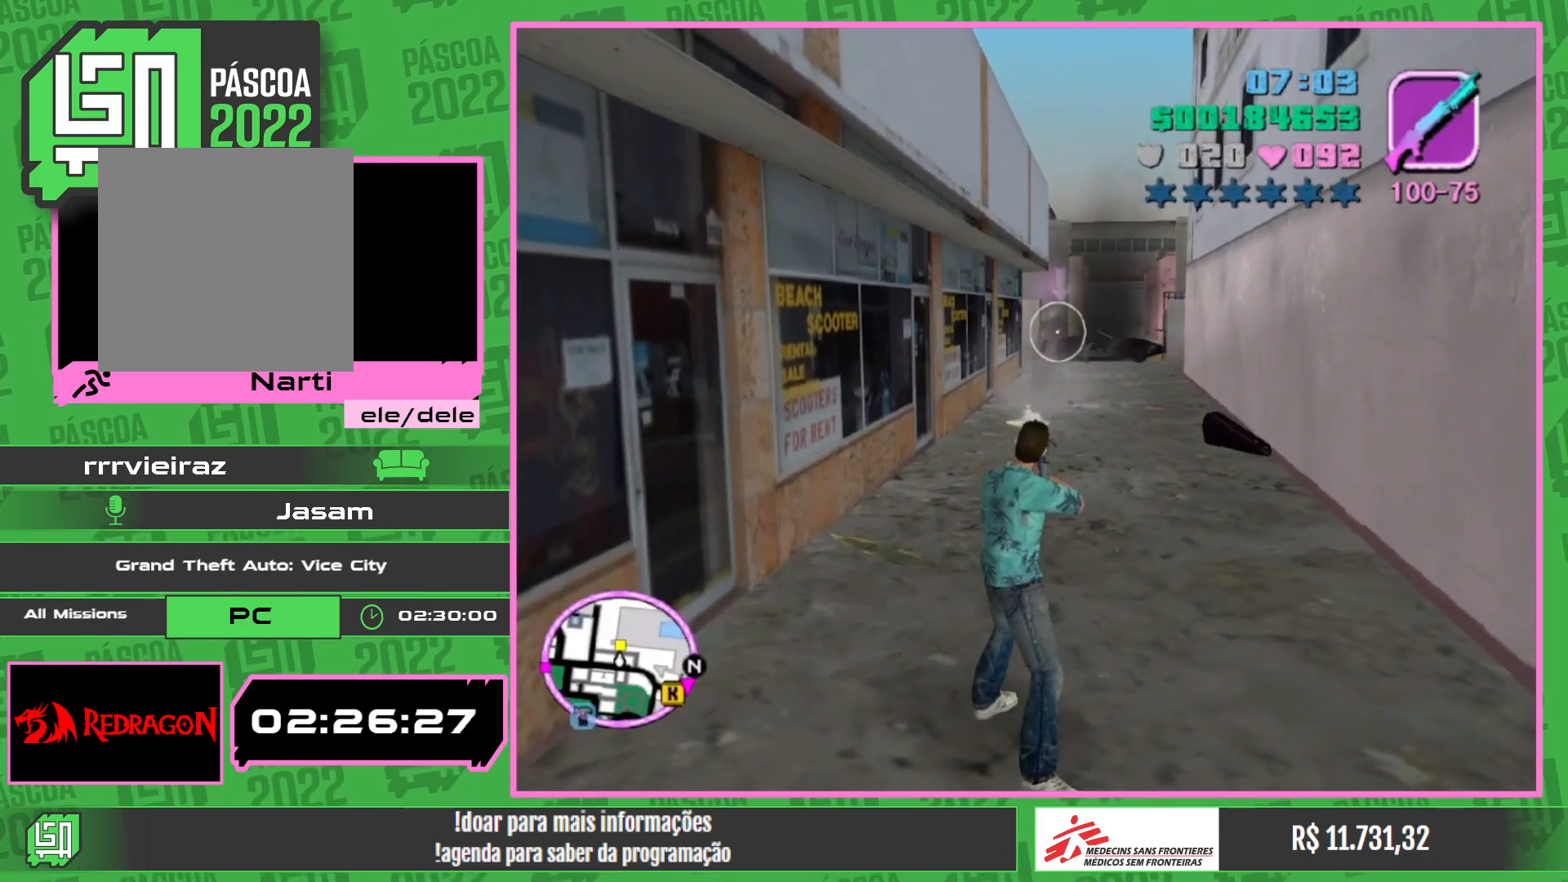
{"keys": [], "mouse": [], "events": [[500, "mouse_left", "up"]]}